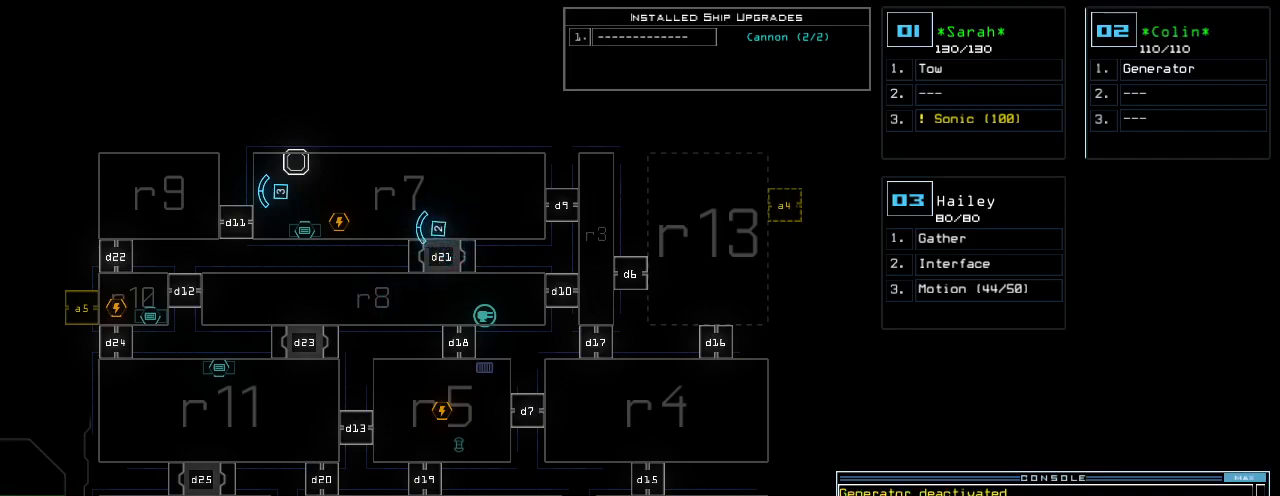
Gameplay with keyboard; each line is a JSON object with the keys held at the frame after it. "events" lists presses ("down") and releases ("up") of ".", "0", "1", "2", "3", "4", "5", "6", "7", "8", "9", "a", "b", "backspace", "c", "caps_lock", "comma", "ctrl_l", "ctrl_r", "d", "down", "e", "equals", "escape", "f", "f1", "f11", "f12", "g", "h", "i", "j", "k", "l", "left", "m", "minus", "n", "o", "p", "q", "quote", "r", "return", "right", "s", "semicolon", "shift_l", "shift_r", "space", "t", "tab", "tilde", "u", "up", "v", "w", "x", "y" and "z" between this image and that frame as [ms after this image, input, new state], when the widget could be followed in between. No other keys are recorded. Mouse input is not recorded.
{"keys": [], "events": []}
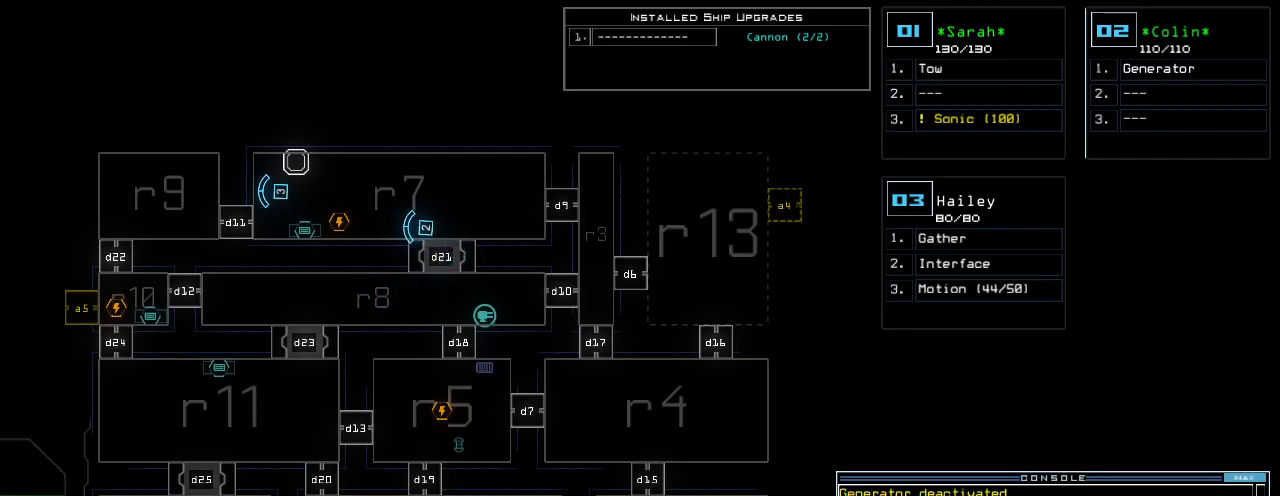
{"keys": [], "events": []}
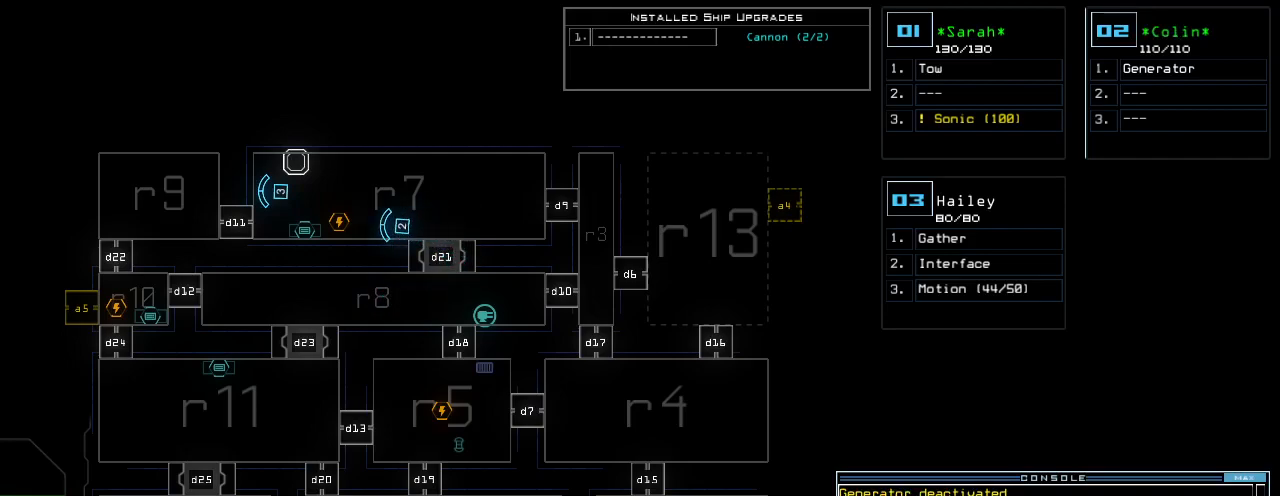
{"keys": [], "events": []}
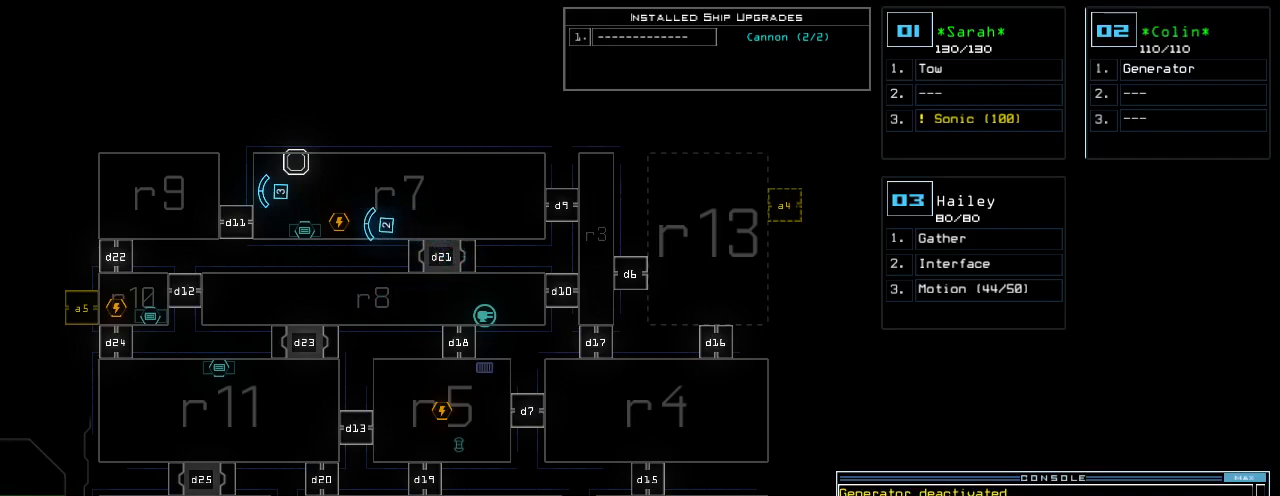
{"keys": [], "events": []}
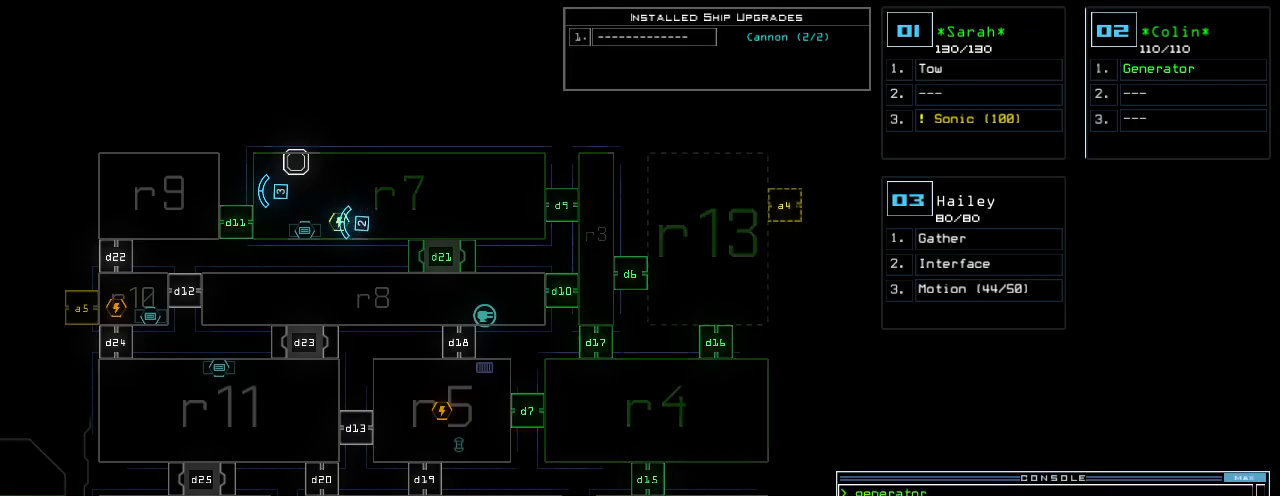
{"keys": [], "events": []}
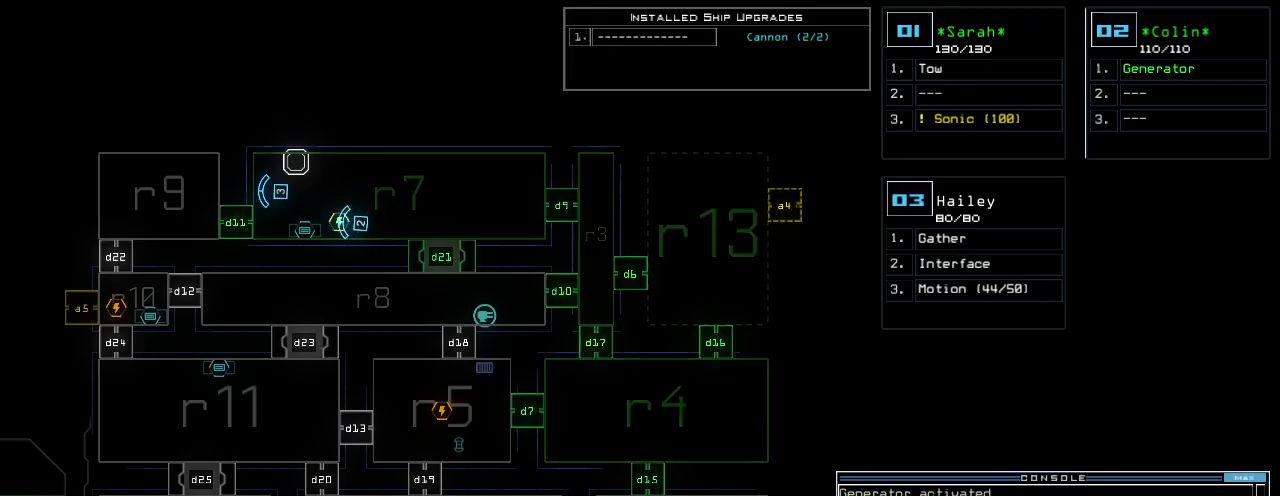
{"keys": [], "events": []}
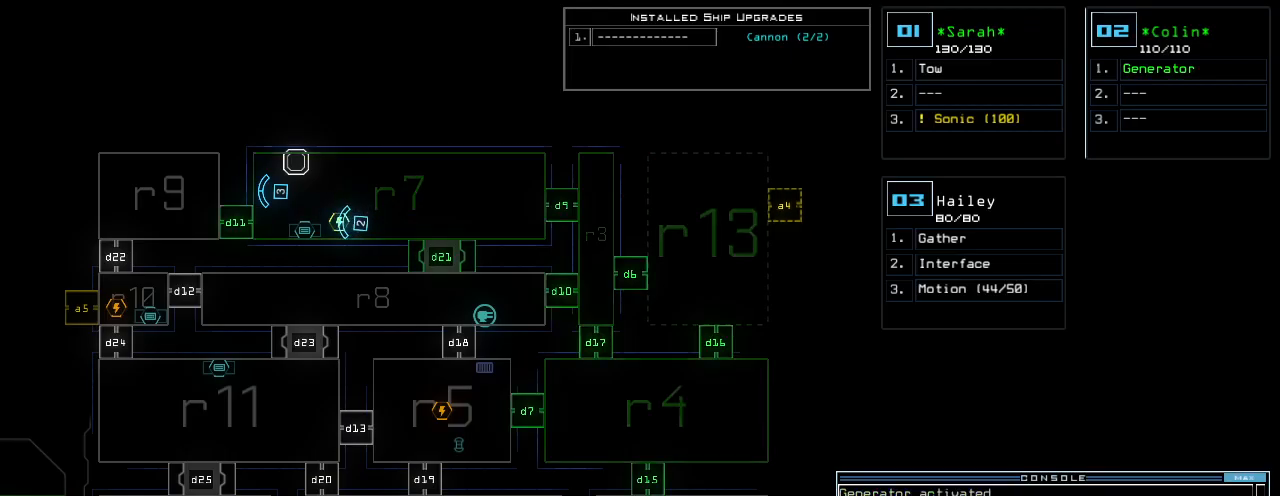
{"keys": ["left", "up"], "events": [[140, "3", "down"], [160, "left", "down"], [160, "up", "down"], [200, "3", "up"], [400, "d", "down"], [500, "d", "up"]]}
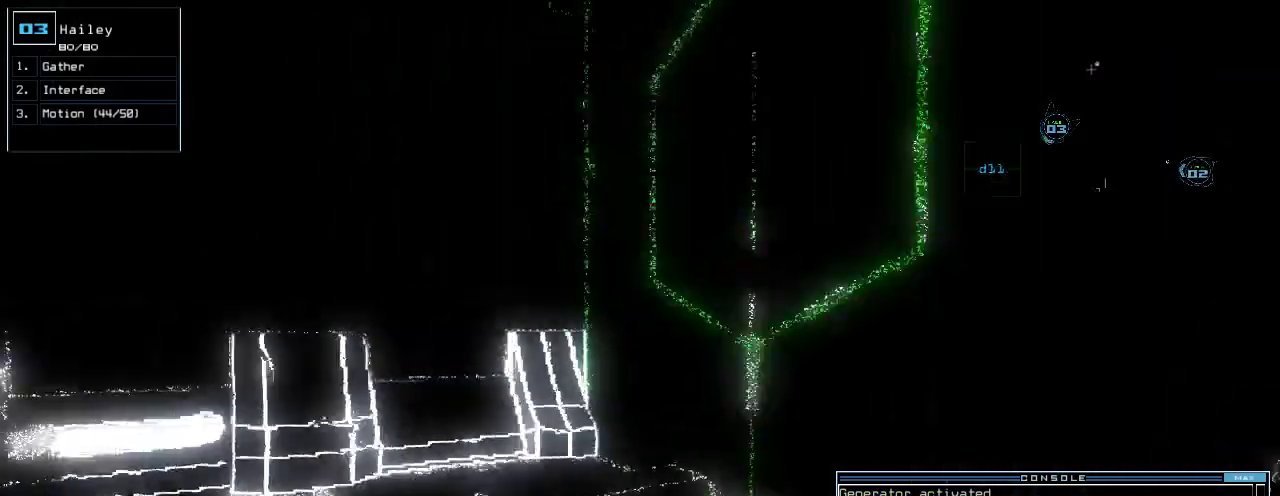
{"keys": ["right", "up"], "events": [[60, "left", "up"], [280, "1", "down"], [320, "right", "down"], [360, "1", "up"]]}
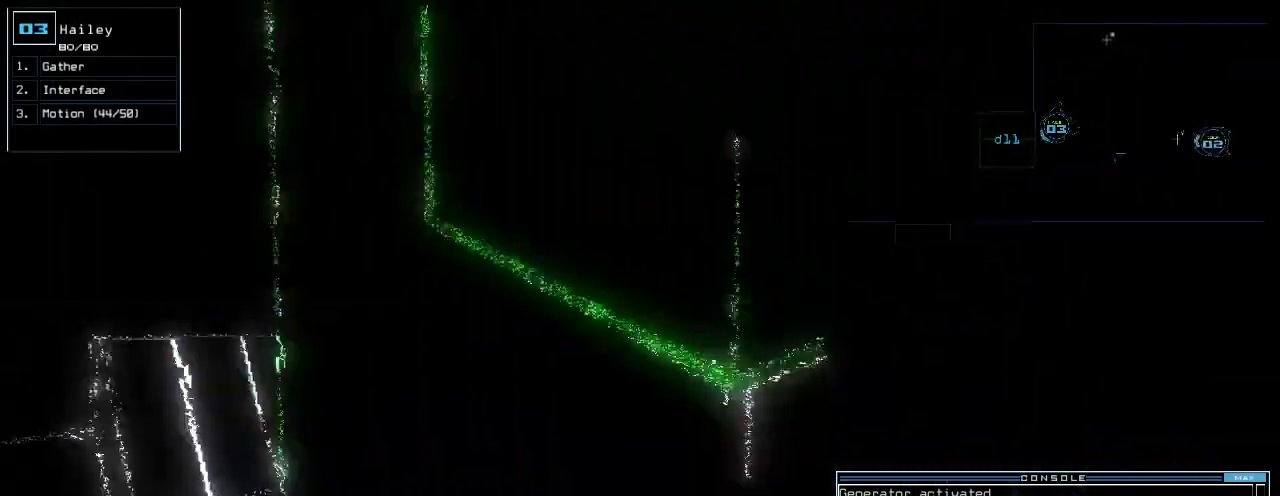
{"keys": ["right", "up"], "events": [[20, "up", "up"], [100, "right", "up"], [140, "return", "down"], [200, "return", "up"], [320, "up", "down"], [440, "right", "down"]]}
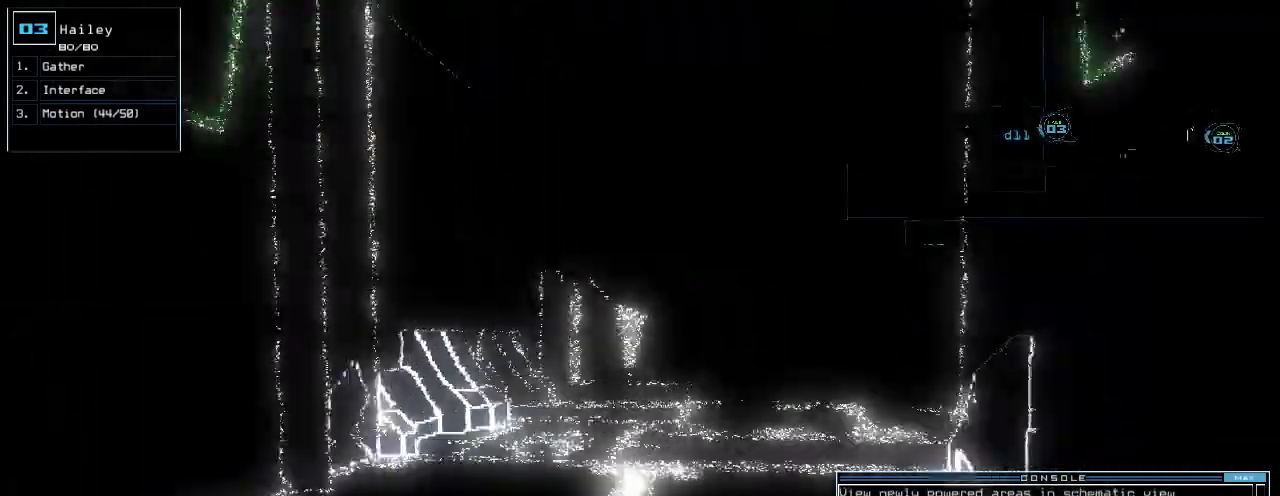
{"keys": [], "events": [[40, "right", "up"], [420, "up", "up"]]}
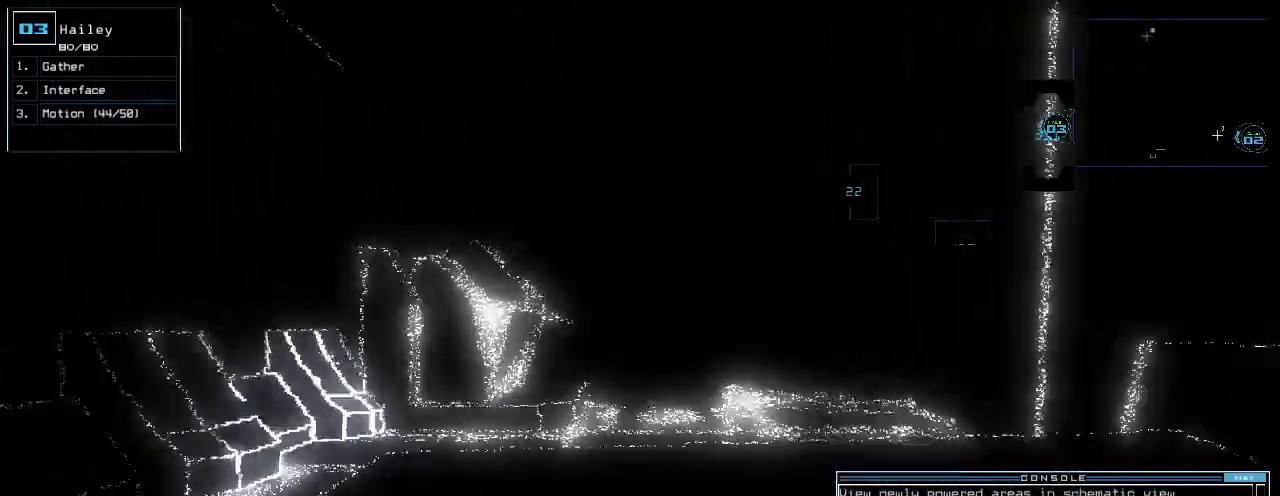
{"keys": []}
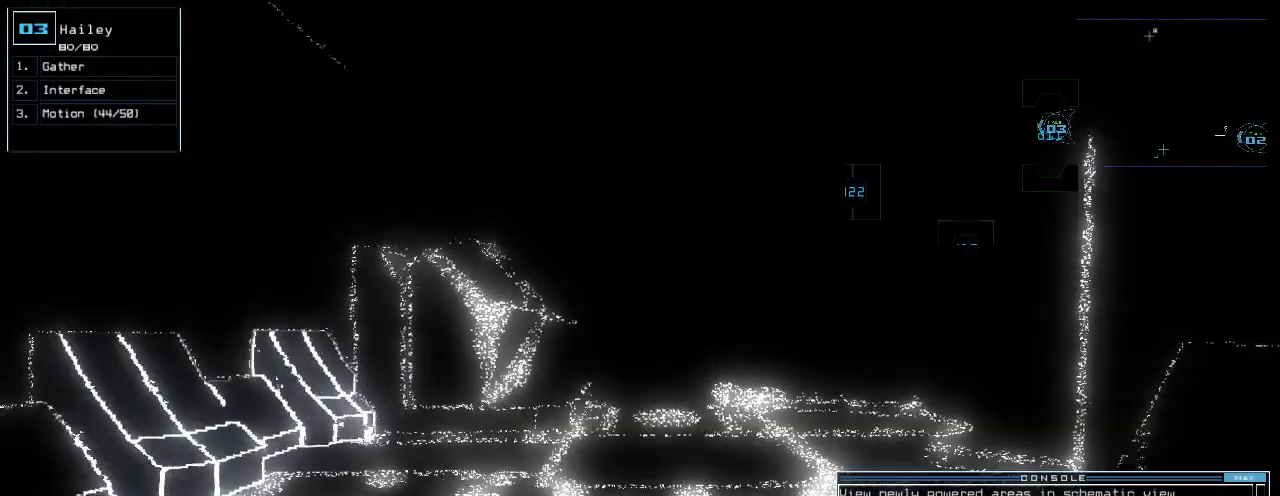
{"keys": ["c"], "events": [[380, "c", "down"], [420, "c", "up"], [480, "c", "down"]]}
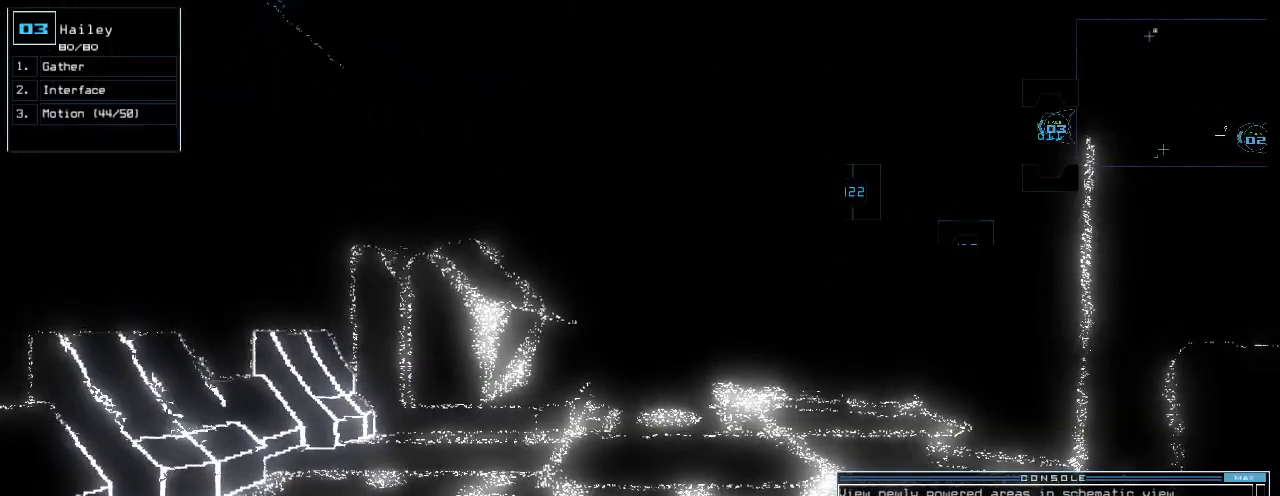
{"keys": [], "events": [[100, "c", "up"]]}
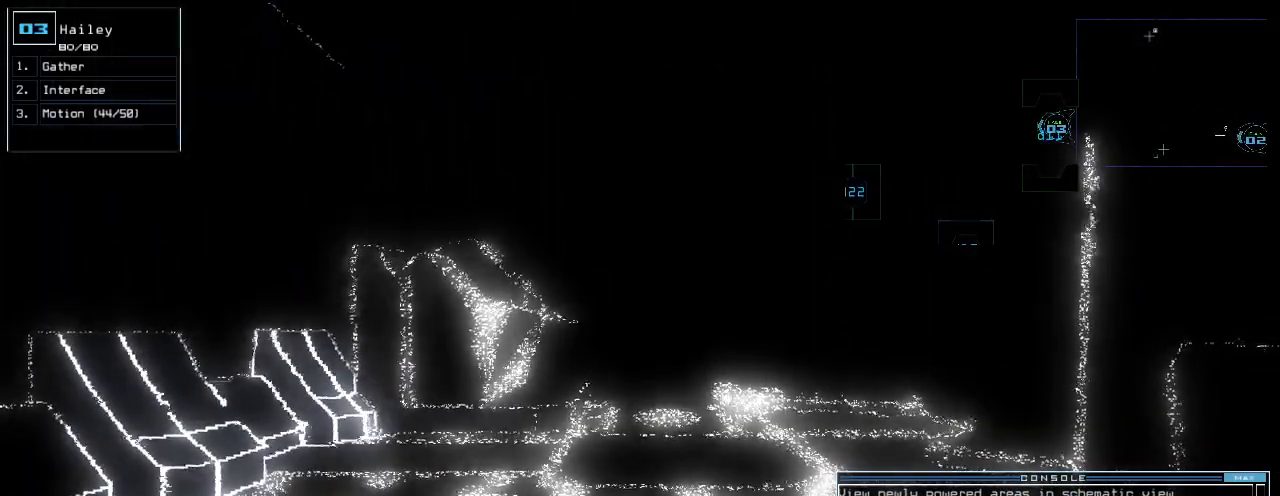
{"keys": [], "events": []}
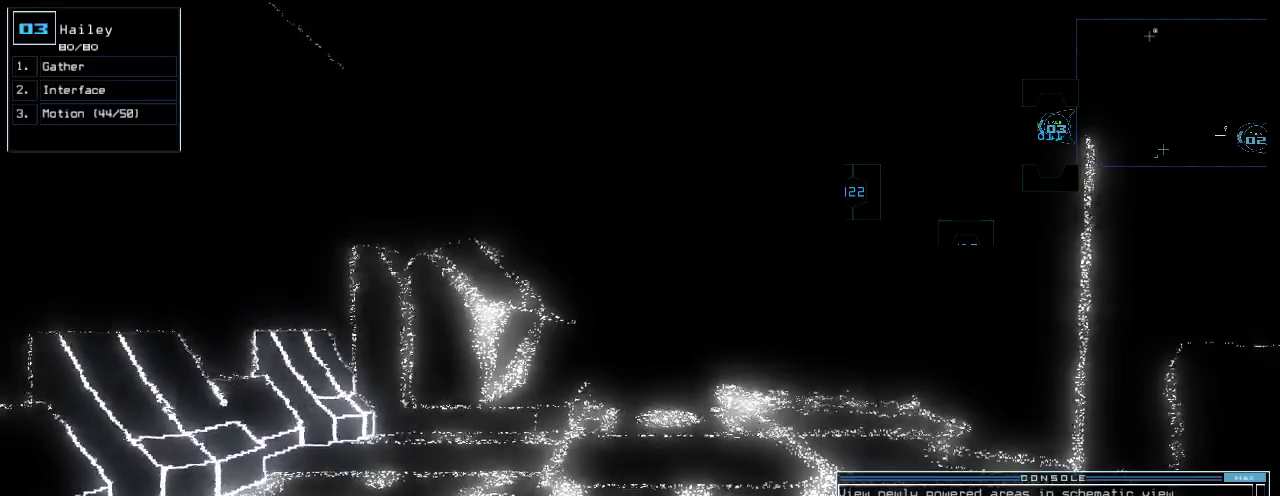
{"keys": [], "events": []}
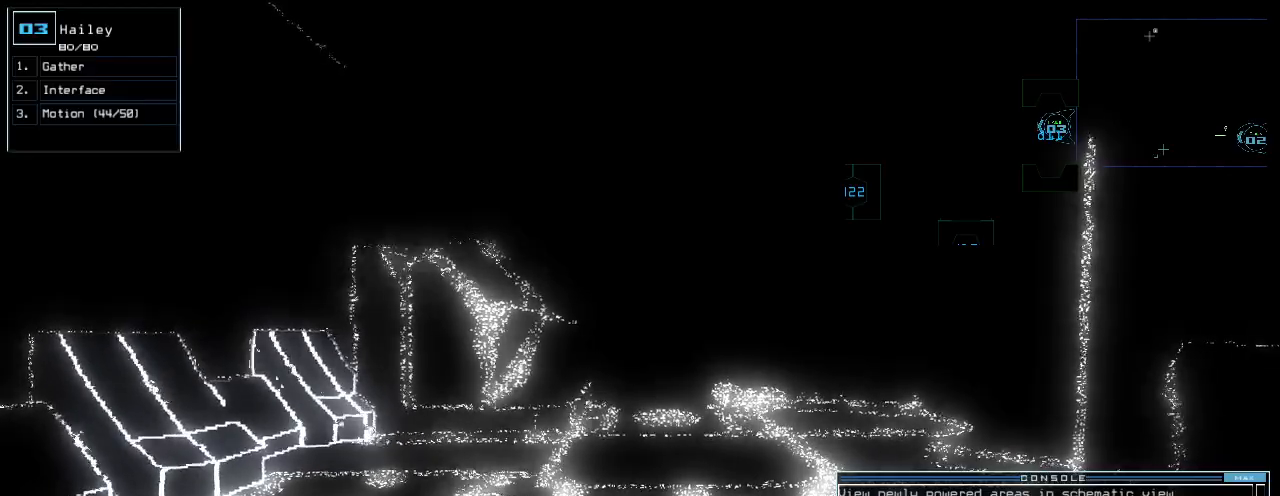
{"keys": [], "events": []}
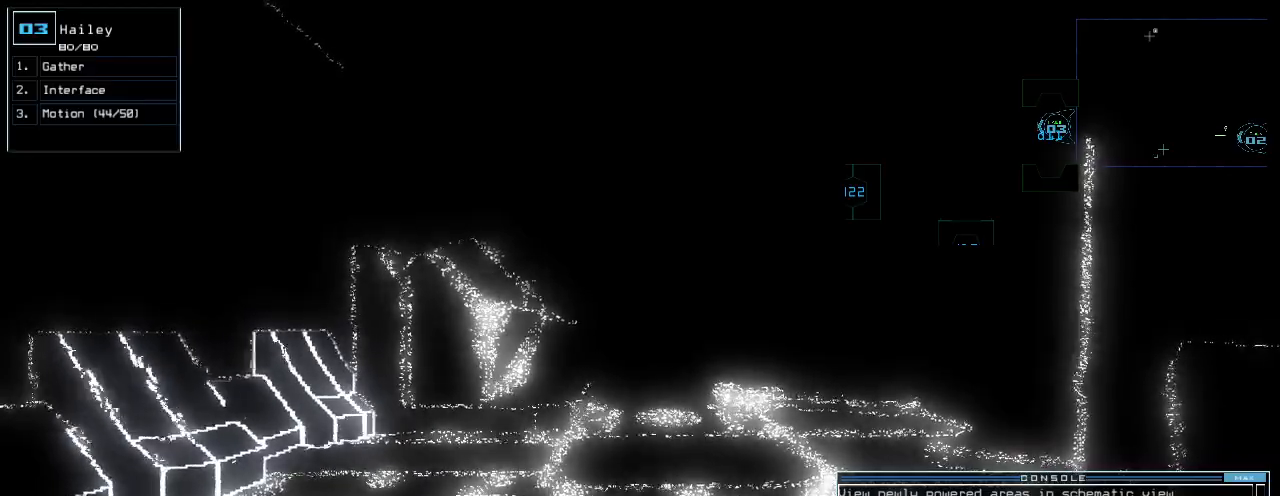
{"keys": [], "events": [[40, "up", "down"], [160, "up", "up"], [240, "up", "down"], [340, "up", "up"]]}
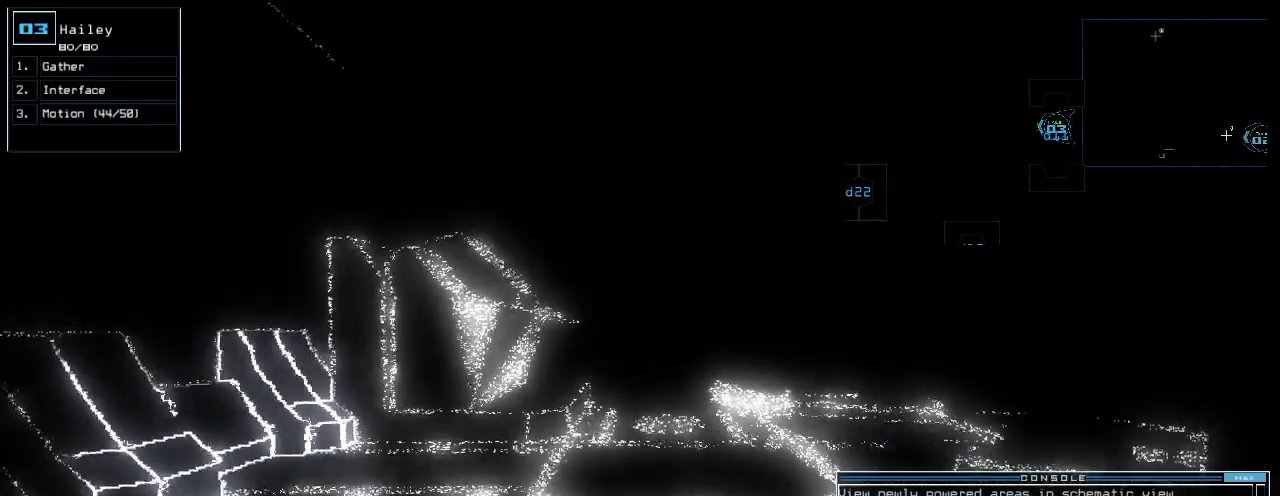
{"keys": [], "events": []}
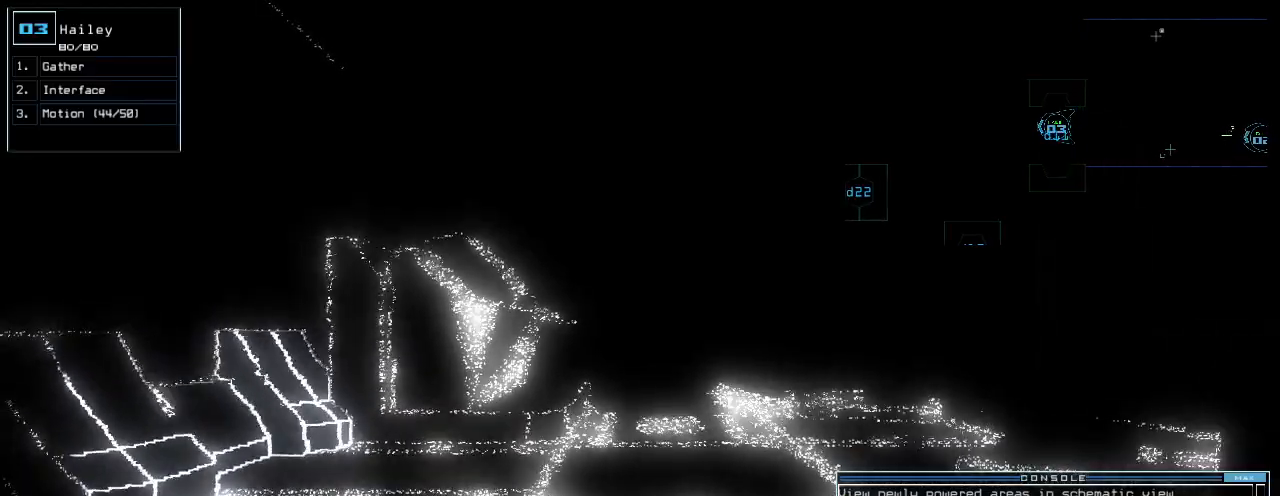
{"keys": [], "events": [[120, "escape", "down"], [200, "escape", "up"]]}
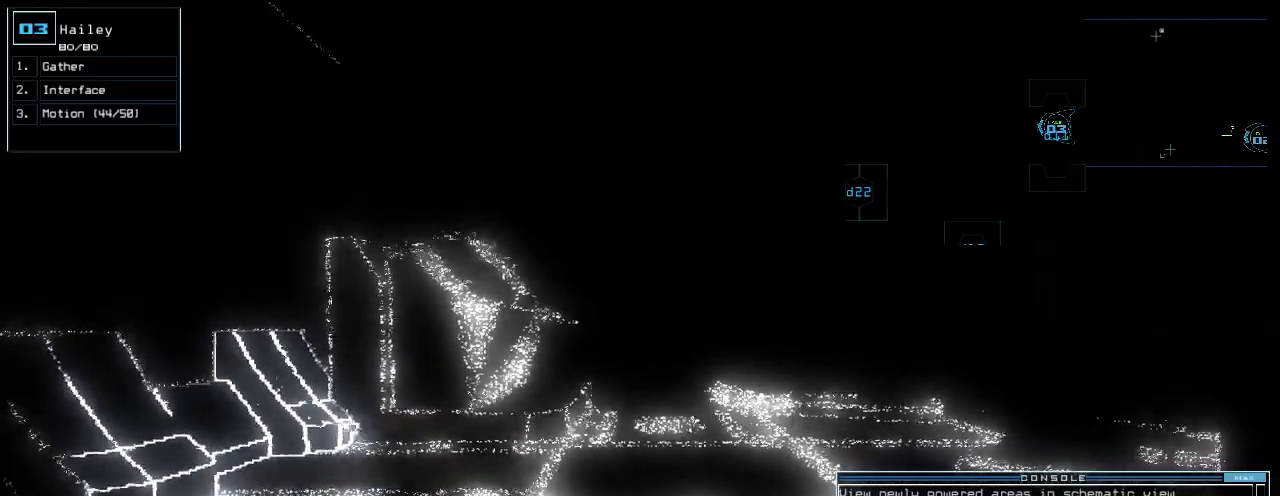
{"keys": [], "events": [[260, "space", "down"], [360, "space", "up"]]}
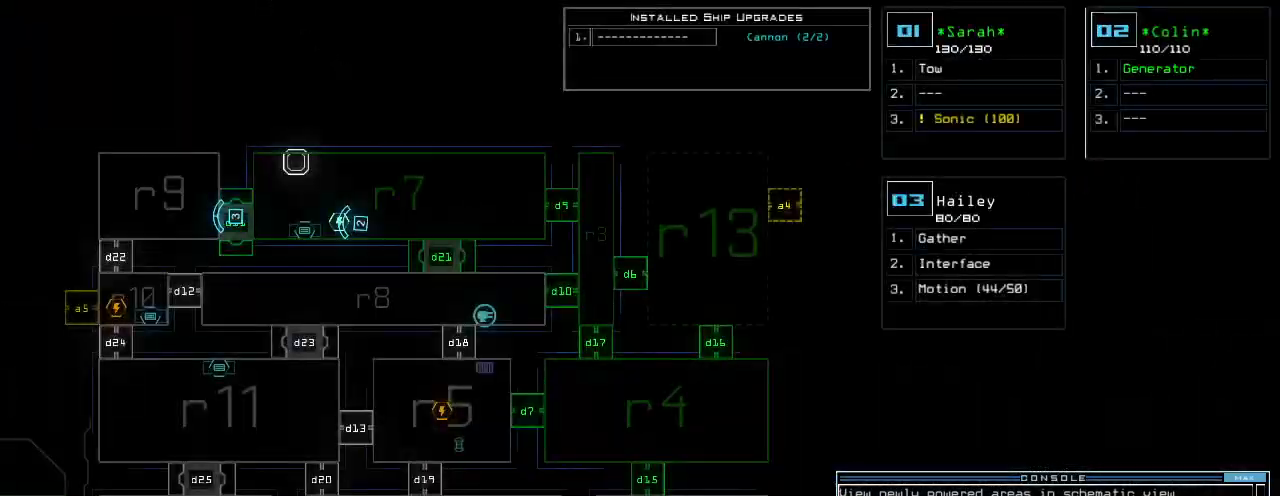
{"keys": ["up"], "events": [[160, "space", "down"], [240, "space", "up"], [280, "up", "down"], [360, "up", "up"], [500, "up", "down"]]}
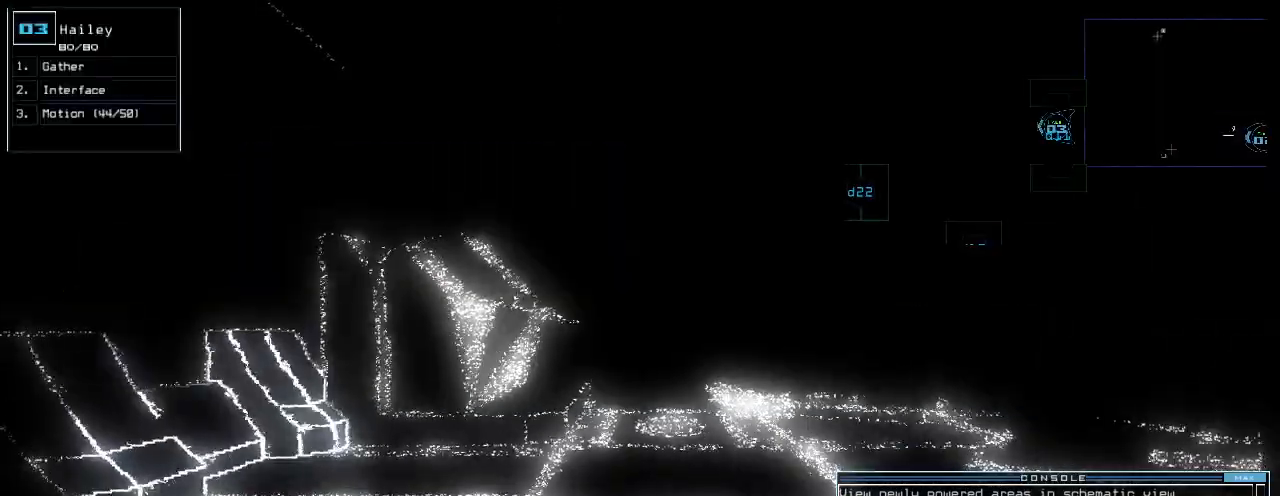
{"keys": ["up"], "events": [[60, "up", "up"], [180, "up", "down"]]}
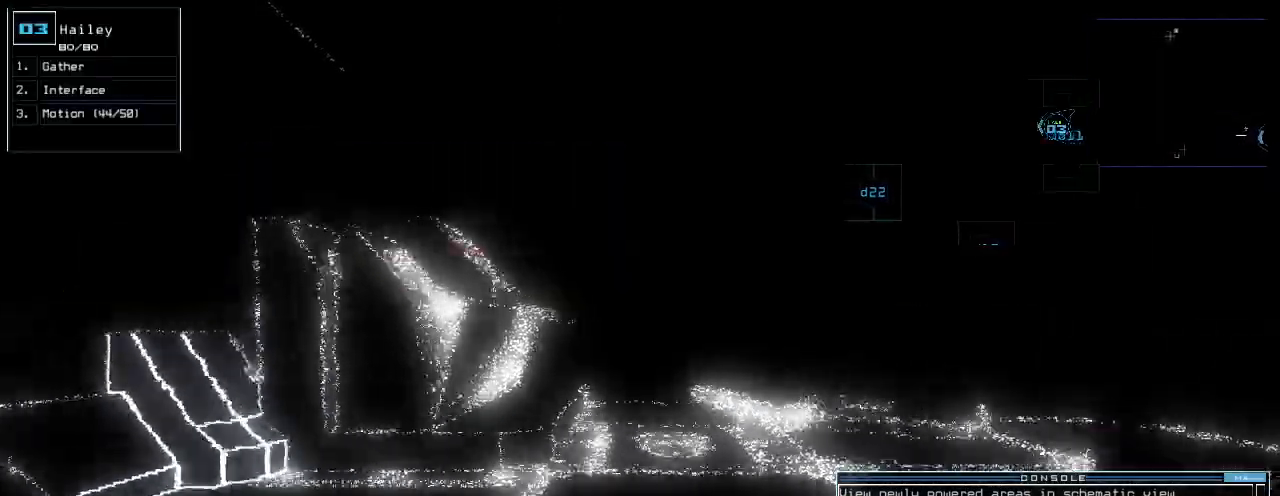
{"keys": ["up"], "events": []}
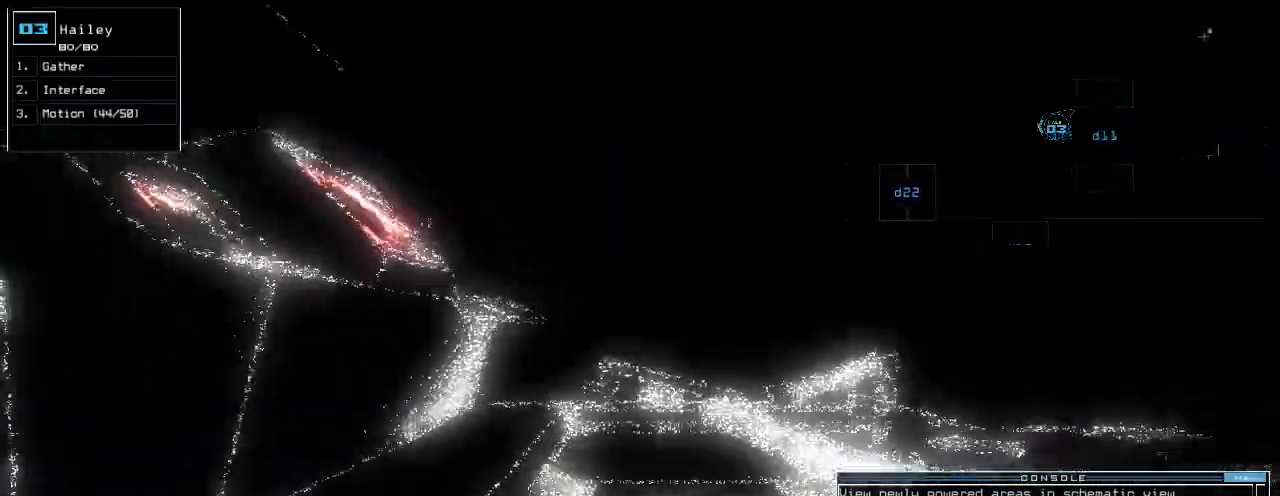
{"keys": ["up"], "events": [[60, "right", "down"], [120, "right", "up"]]}
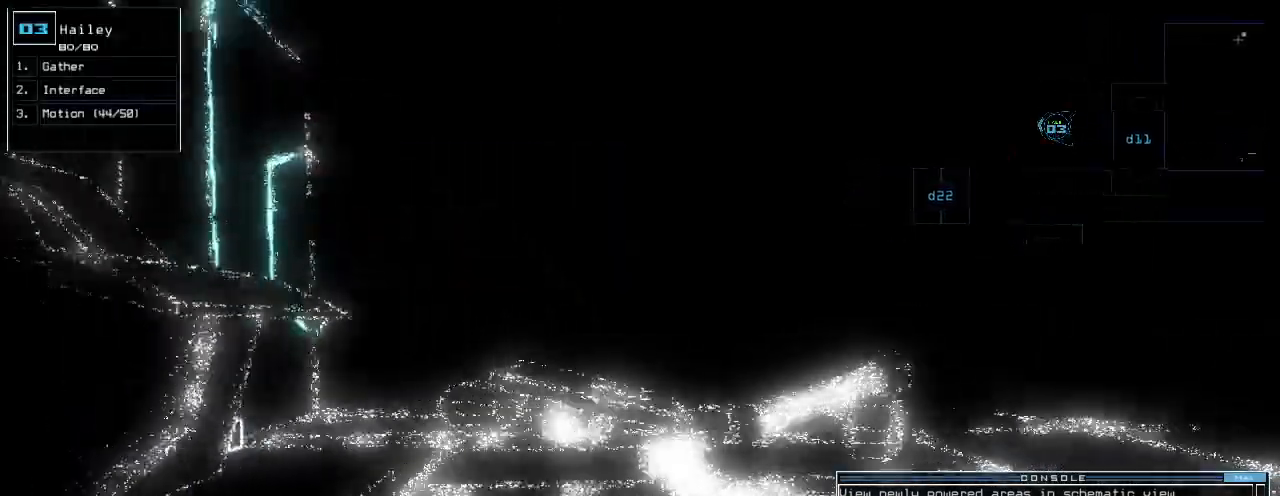
{"keys": ["up"], "events": []}
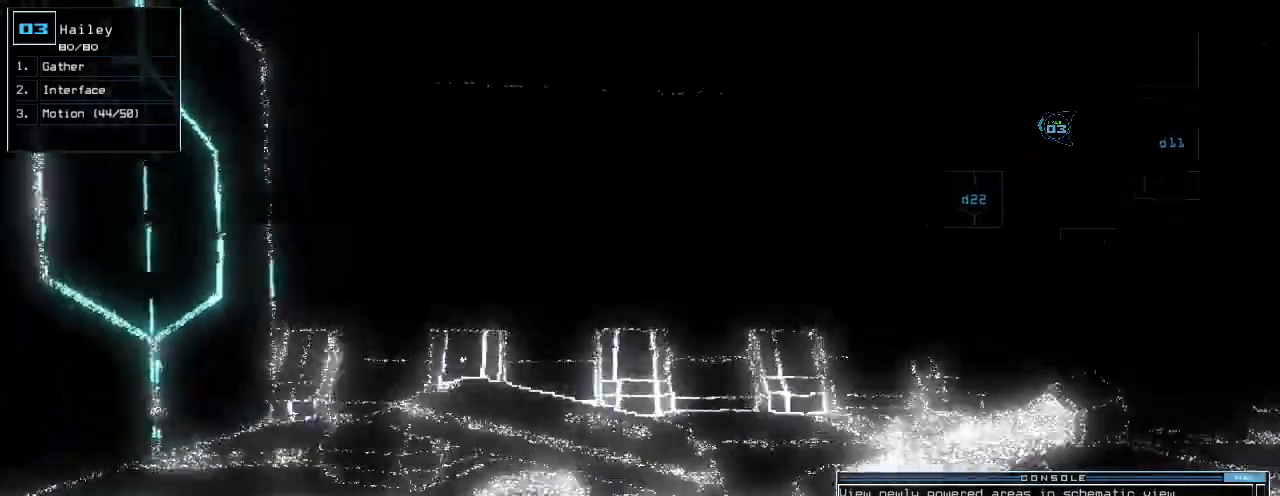
{"keys": ["right", "up"], "events": [[60, "right", "down"], [160, "right", "up"], [420, "right", "down"]]}
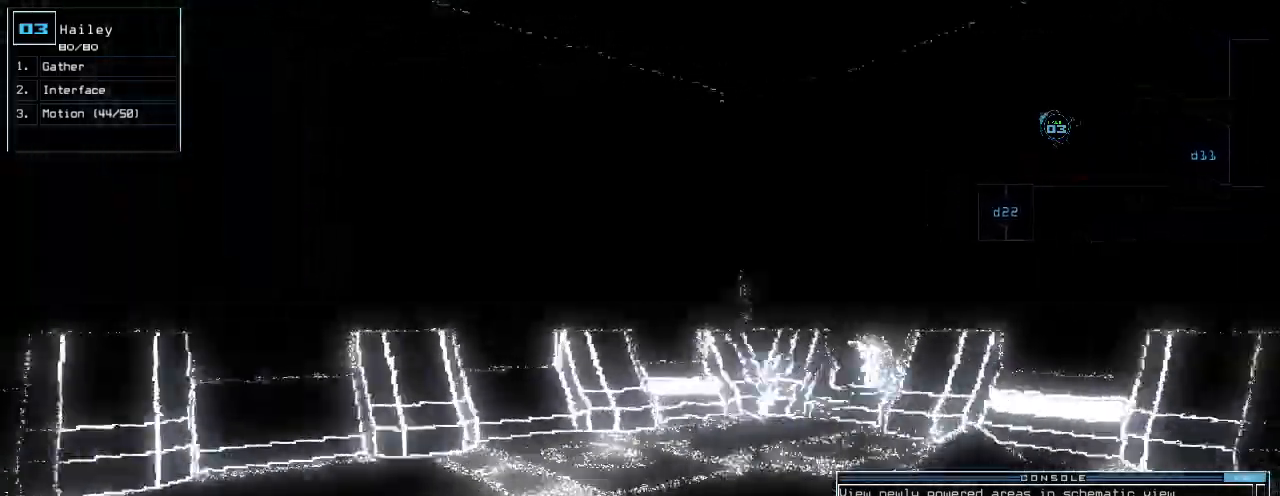
{"keys": ["right", "up"], "events": [[40, "right", "up"], [160, "right", "down"]]}
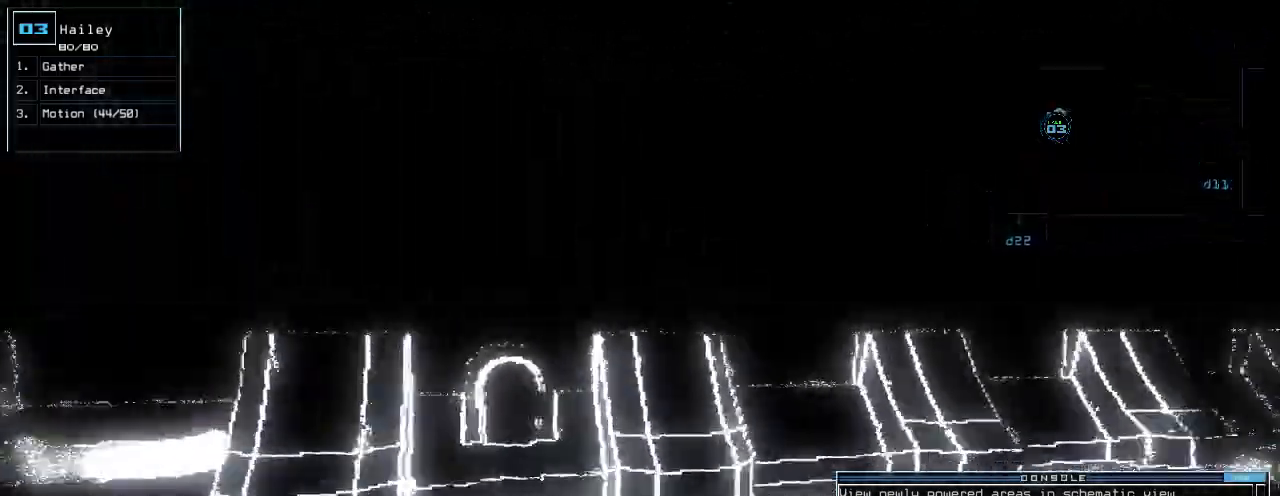
{"keys": ["up", "v"], "events": [[380, "right", "up"], [460, "v", "down"]]}